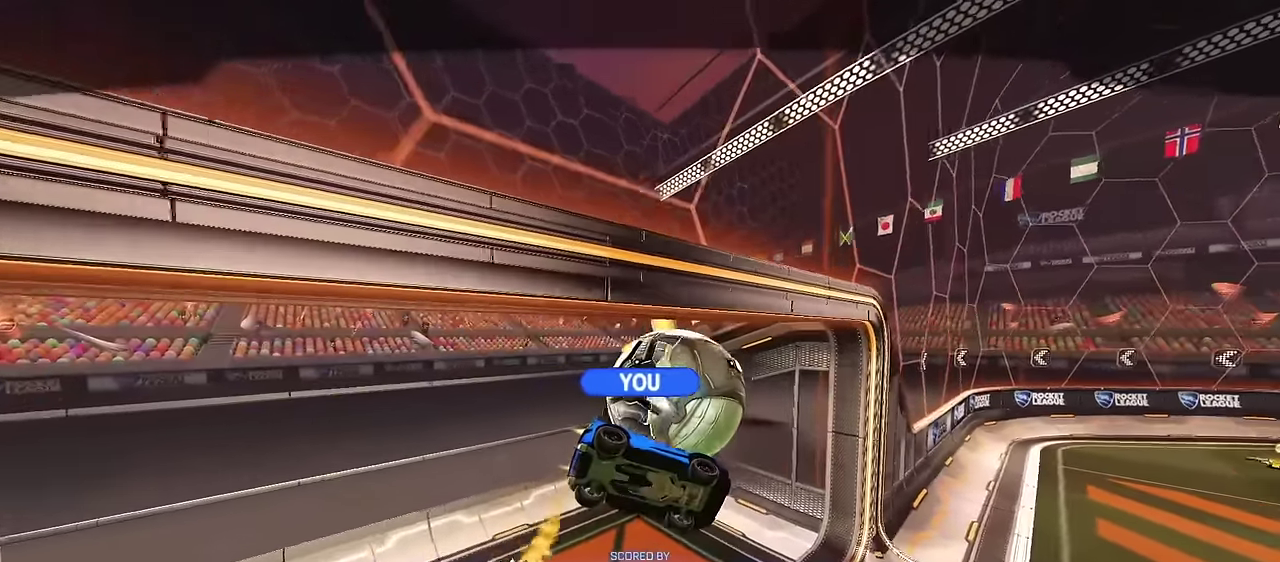
Gameplay with a controller (PlayStation layout); each line is a JSON object with the inputs held at the frame after it (dt_ms = milliseconds from this image to that frame). "events" lists button and stick changes between this image and that frame as [ms after this image, input, new state], when the widget could be followed in between.
{"dt_ms": 700, "buttons": ["START"], "left_stick": "center", "right_stick": "center", "events": [[650, "START", "down"]]}
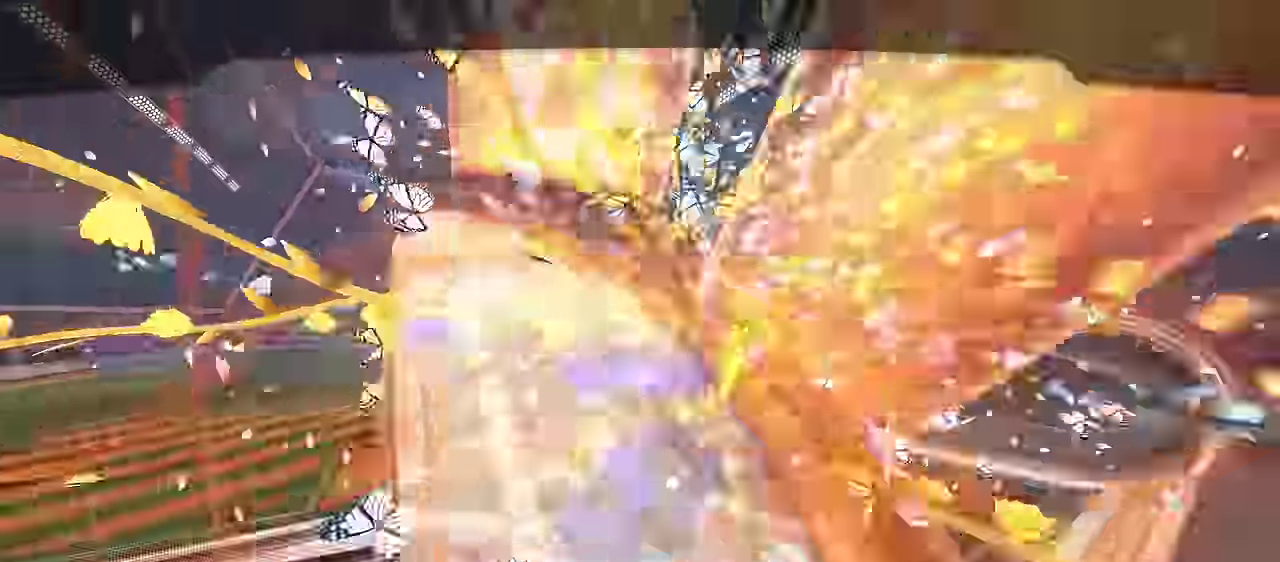
{"dt_ms": 700, "buttons": ["SELECT"], "left_stick": "center", "right_stick": "center", "events": [[33, "SELECT", "down"], [50, "START", "up"], [150, "SELECT", "up"], [517, "SELECT", "down"]]}
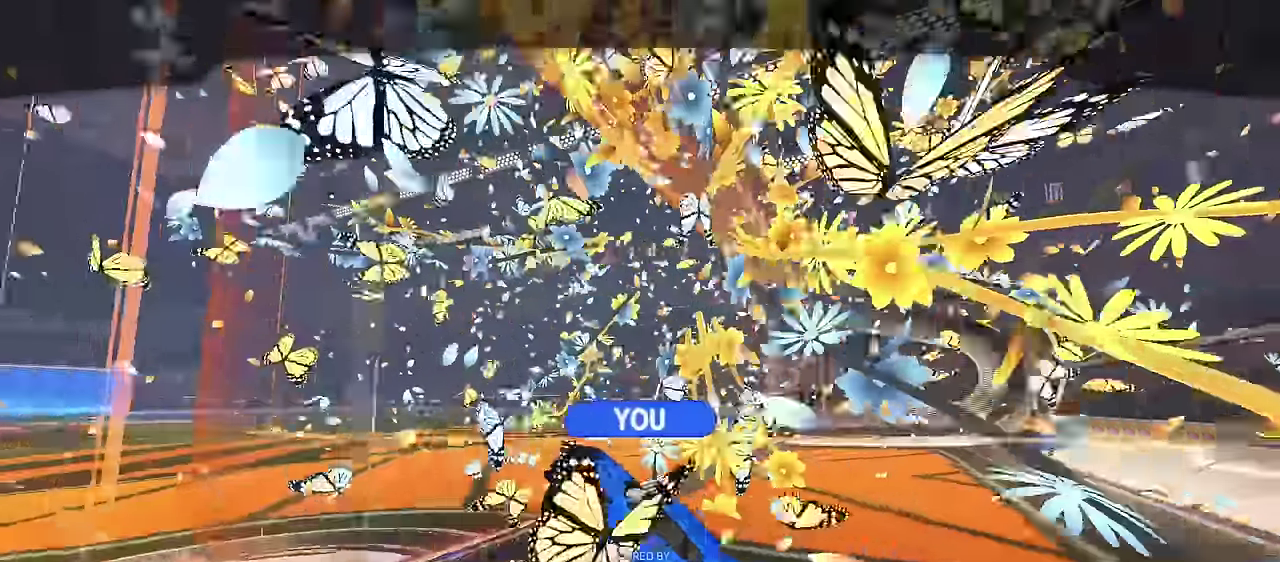
{"dt_ms": 300, "buttons": ["SELECT"], "left_stick": "center", "right_stick": "center", "events": []}
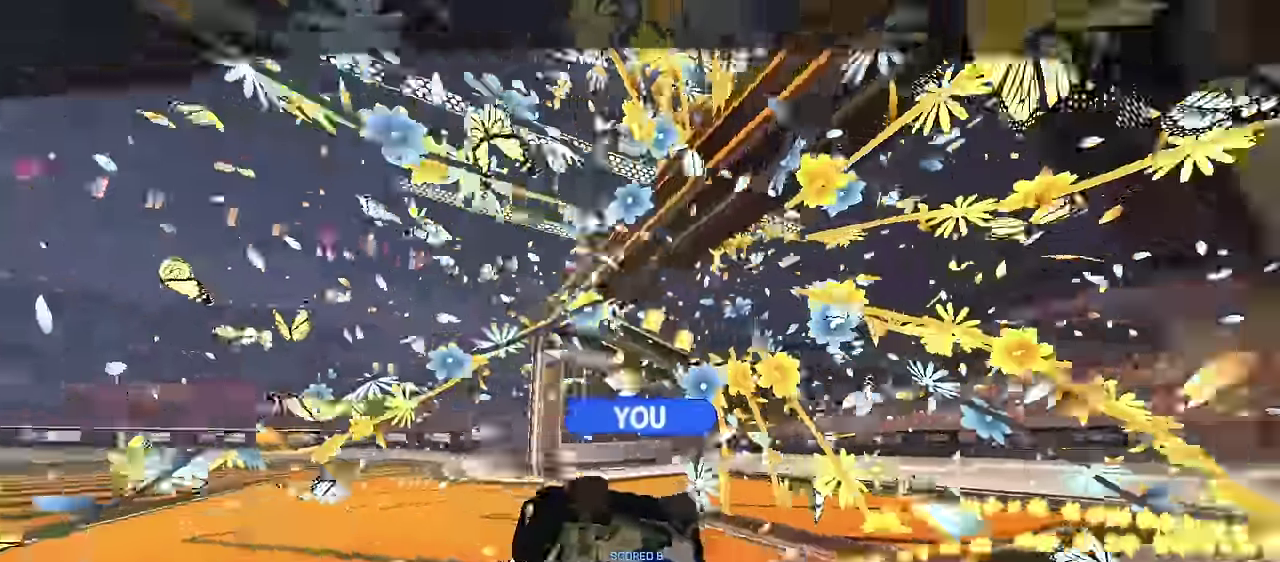
{"dt_ms": 400, "buttons": ["CIRCLE", "R2"], "left_stick": "center", "right_stick": "center"}
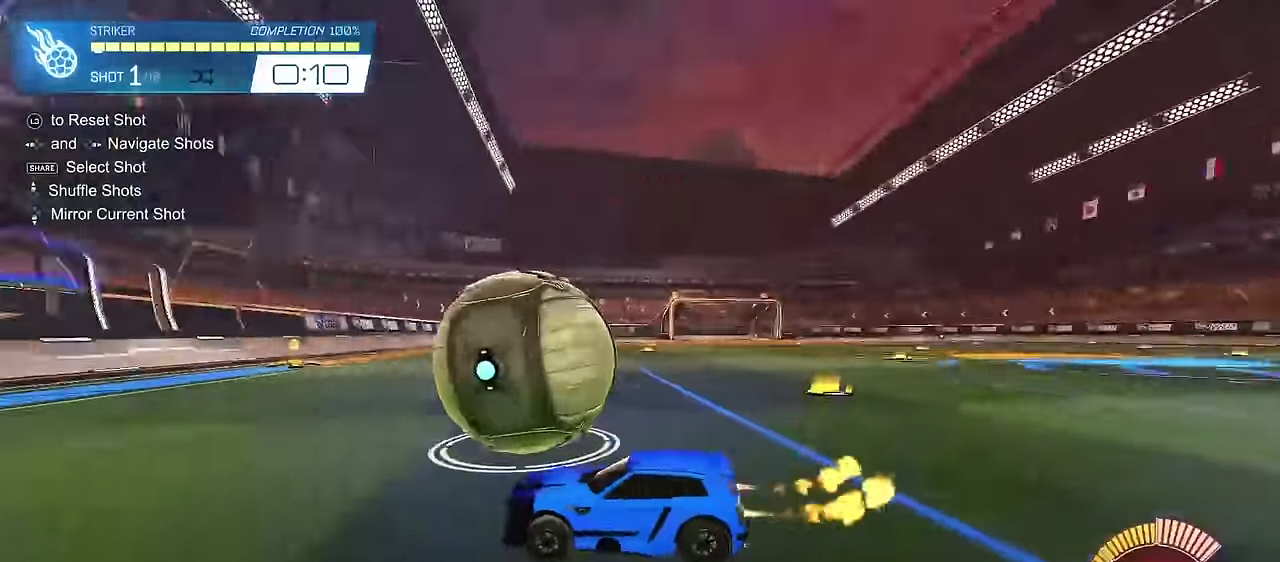
{"dt_ms": 700, "buttons": ["CIRCLE", "R2"], "left_stick": "center", "right_stick": "center", "events": []}
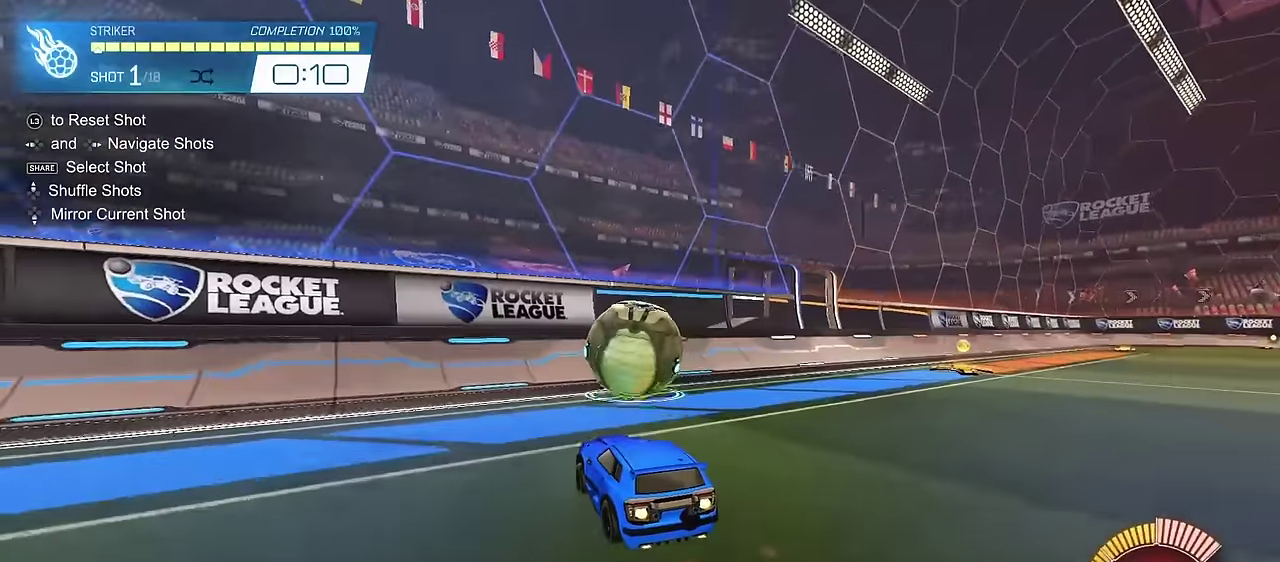
{"dt_ms": 400, "buttons": ["CIRCLE", "R2"], "left_stick": "up-right", "right_stick": "center", "events": [[150, "left_stick", "up-right"], [217, "left_stick", "center"], [383, "left_stick", "up-right"]]}
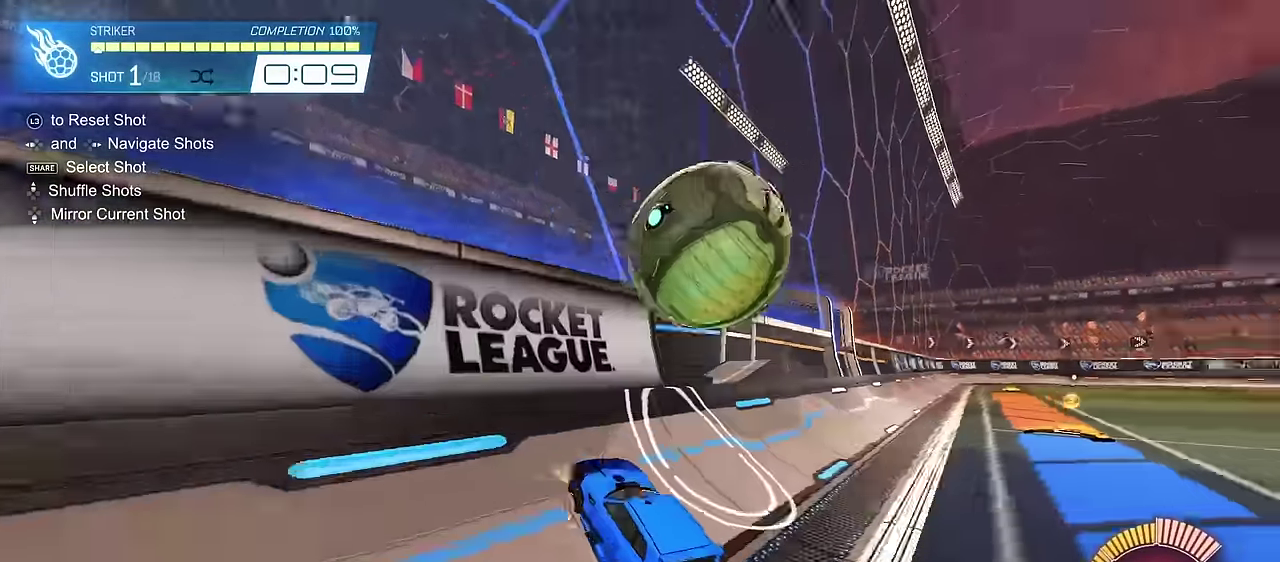
{"dt_ms": 300, "buttons": ["CROSS", "L1", "L2"], "left_stick": "down-right", "right_stick": "center", "events": [[150, "left_stick", "right"], [200, "CIRCLE", "up"], [200, "R2", "up"], [217, "left_stick", "down-right"], [233, "L2", "down"], [267, "L1", "down"], [300, "CROSS", "down"]]}
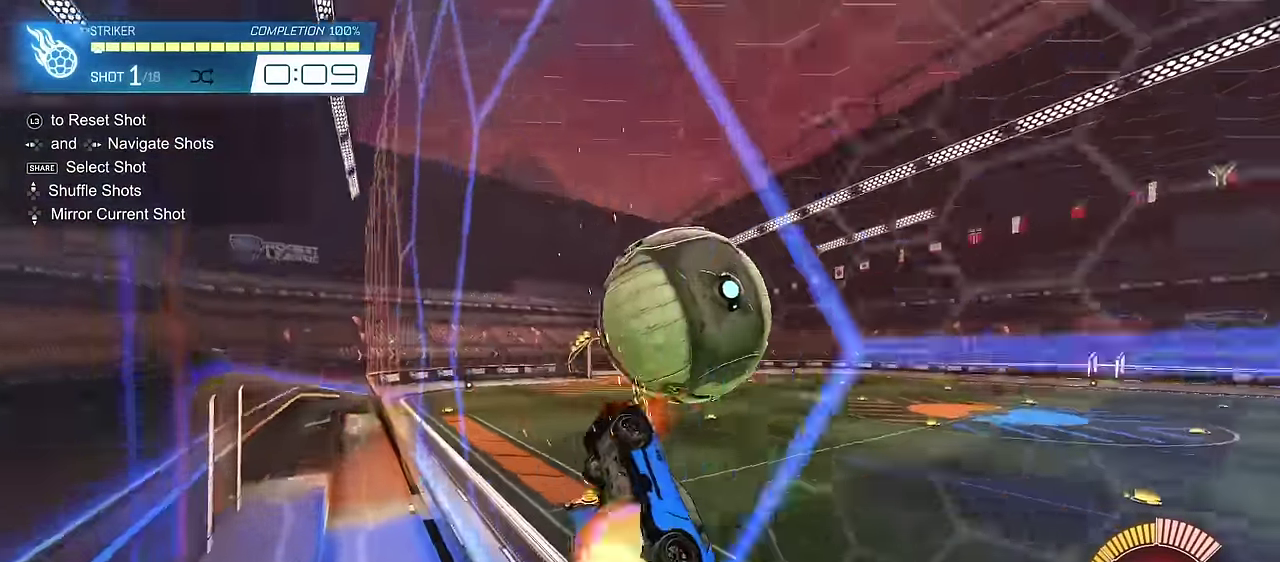
{"dt_ms": 700, "buttons": ["L1"], "left_stick": "center", "right_stick": "center", "events": [[117, "CIRCLE", "down"], [150, "CROSS", "up"], [150, "L2", "up"], [250, "left_stick", "center"], [333, "left_stick", "left"], [433, "left_stick", "down-left"], [483, "left_stick", "down"], [550, "left_stick", "center"], [667, "CIRCLE", "up"]]}
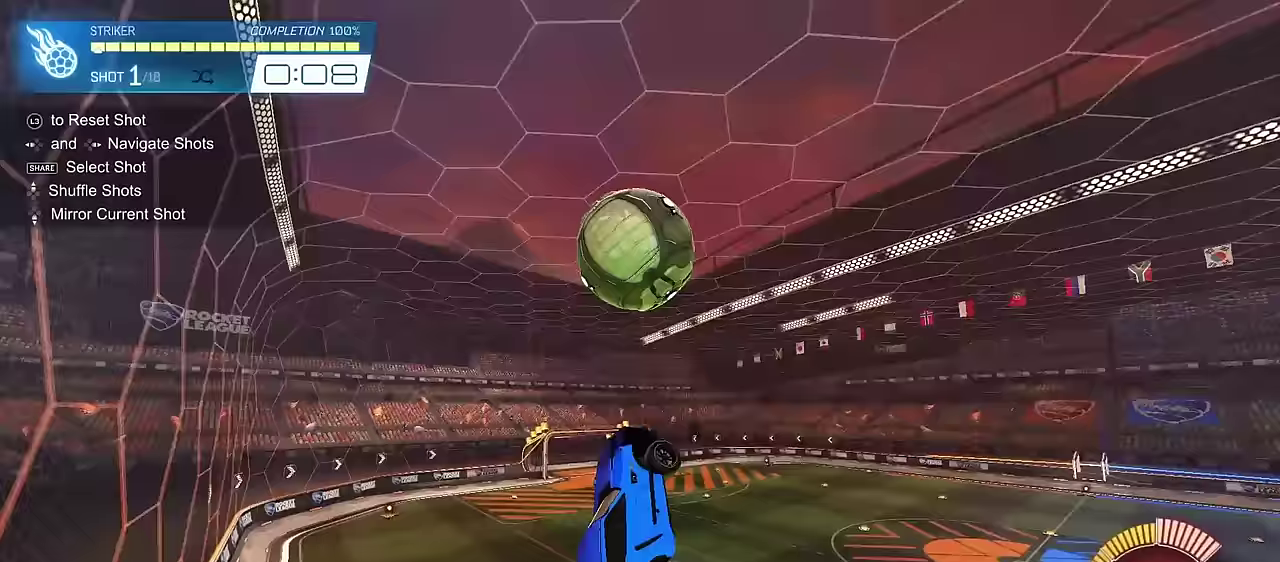
{"dt_ms": 700, "buttons": ["CIRCLE", "SQUARE"], "left_stick": "down", "right_stick": "center", "events": [[33, "left_stick", "up"], [67, "CIRCLE", "down"], [100, "left_stick", "center"], [150, "L1", "up"], [383, "left_stick", "down"], [417, "SQUARE", "down"]]}
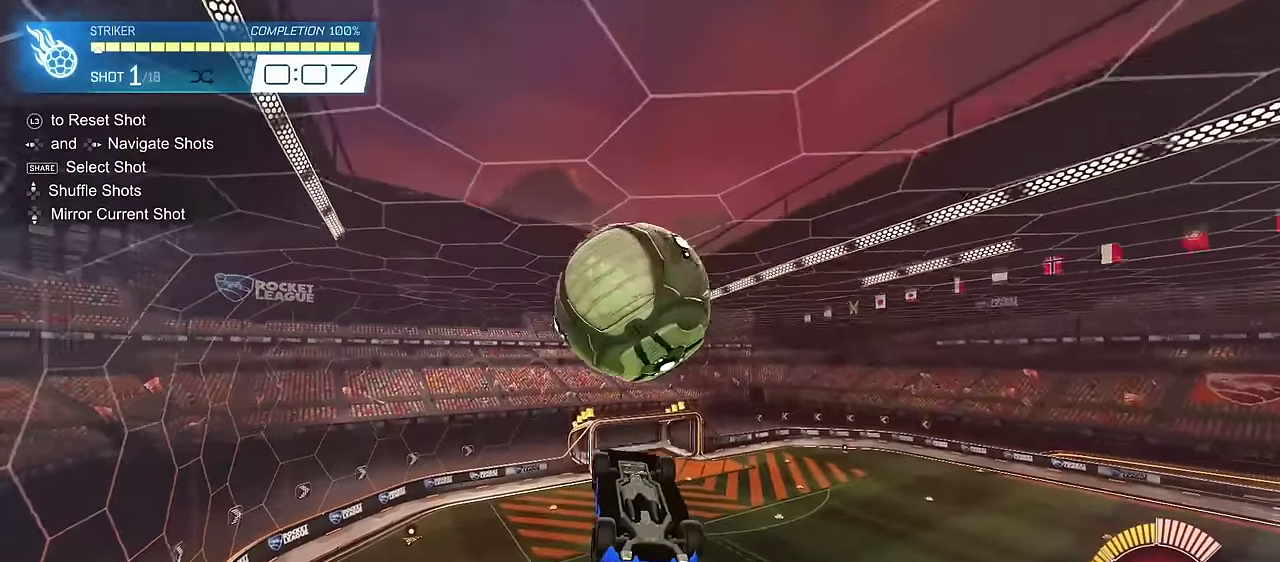
{"dt_ms": 300, "buttons": [], "left_stick": "center", "right_stick": "center", "events": [[50, "CIRCLE", "up"], [133, "left_stick", "center"], [300, "SQUARE", "up"]]}
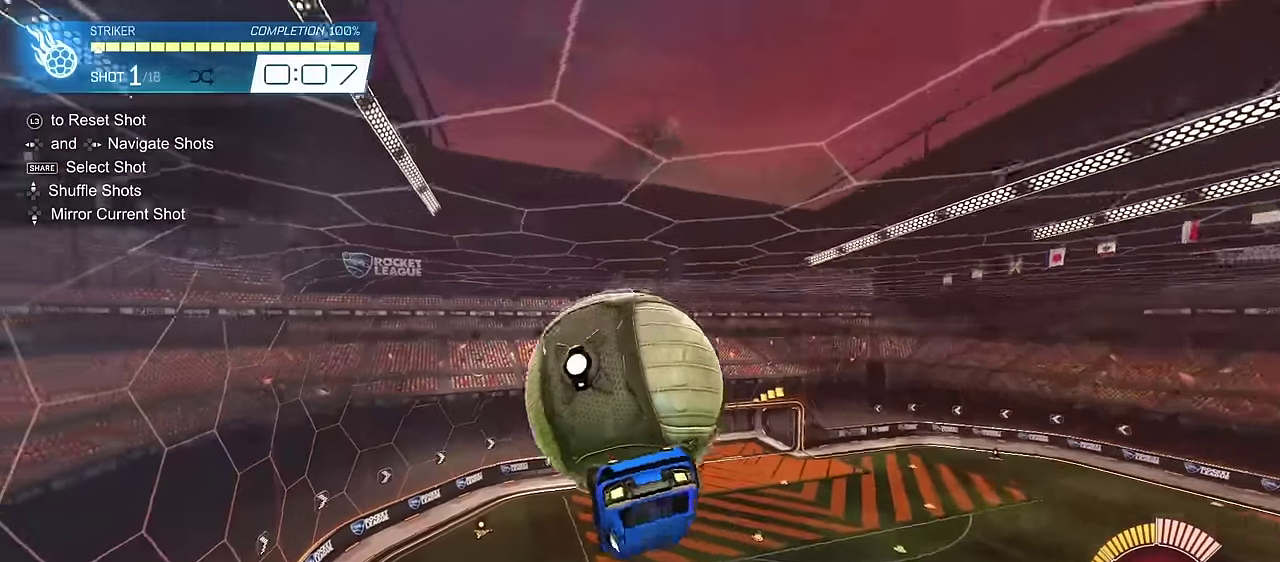
{"dt_ms": 400, "buttons": ["CIRCLE", "L1"], "left_stick": "down-left", "right_stick": "center", "events": [[33, "L1", "down"], [33, "left_stick", "up-left"], [233, "left_stick", "left"], [333, "left_stick", "down-left"], [383, "CIRCLE", "down"]]}
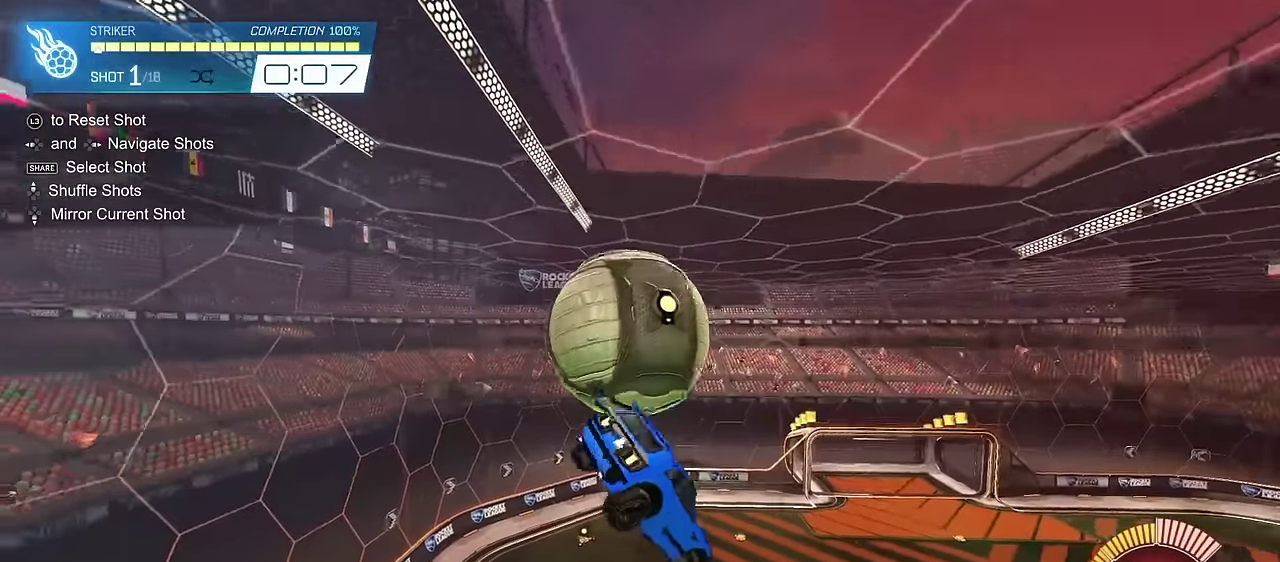
{"dt_ms": 700, "buttons": ["SQUARE"], "left_stick": "down", "right_stick": "center", "events": [[167, "L1", "up"], [183, "left_stick", "center"], [250, "left_stick", "up-left"], [300, "CROSS", "down"], [333, "SQUARE", "down"], [433, "left_stick", "down"], [467, "CROSS", "up"], [483, "CIRCLE", "up"]]}
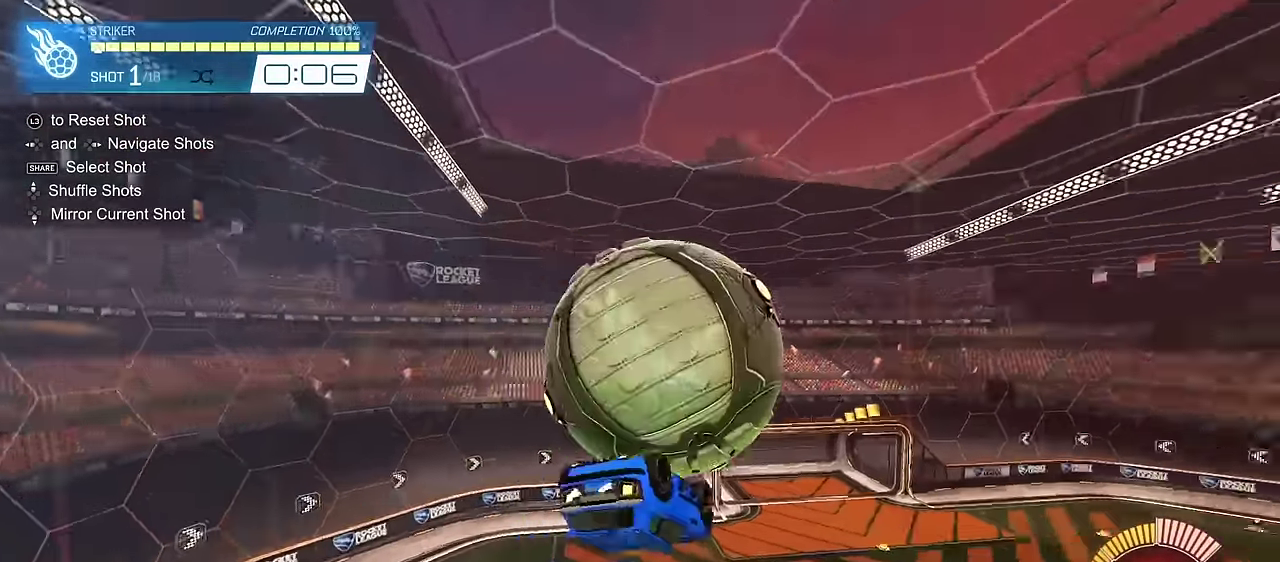
{"dt_ms": 400, "buttons": ["CIRCLE", "L1"], "left_stick": "down", "right_stick": "center", "events": [[50, "SQUARE", "up"], [150, "L1", "down"], [150, "left_stick", "down-left"], [183, "CIRCLE", "down"], [200, "left_stick", "left"], [250, "left_stick", "down-left"], [350, "left_stick", "down"]]}
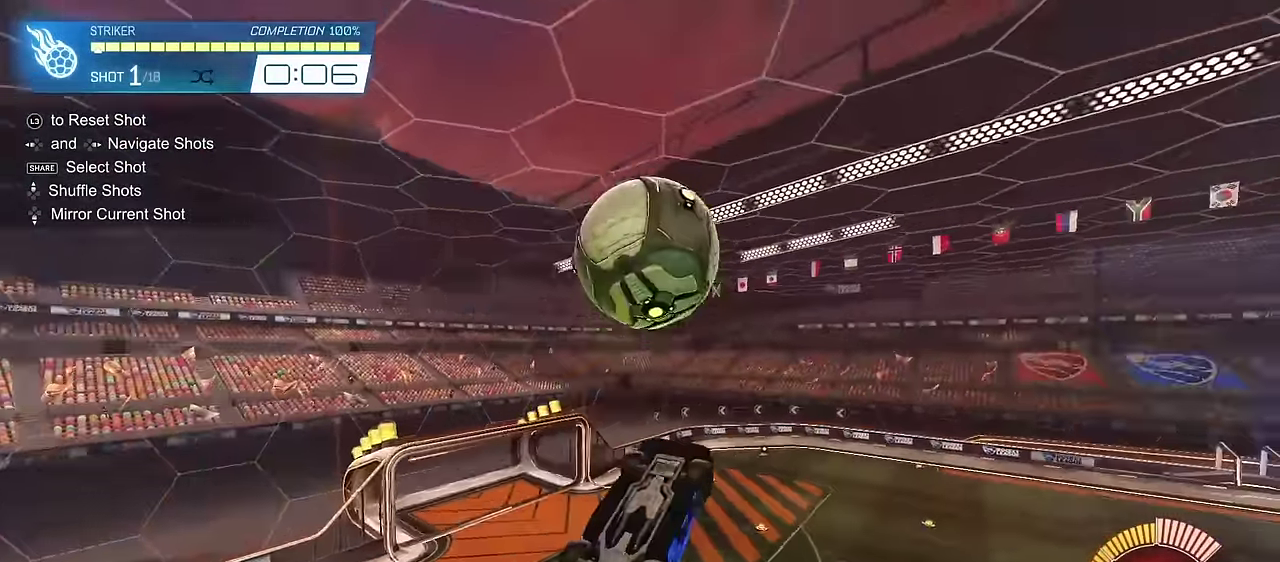
{"dt_ms": 300, "buttons": ["CIRCLE", "L1"], "left_stick": "up-left", "right_stick": "center", "events": [[33, "left_stick", "down-right"], [150, "left_stick", "up"], [300, "left_stick", "up-left"]]}
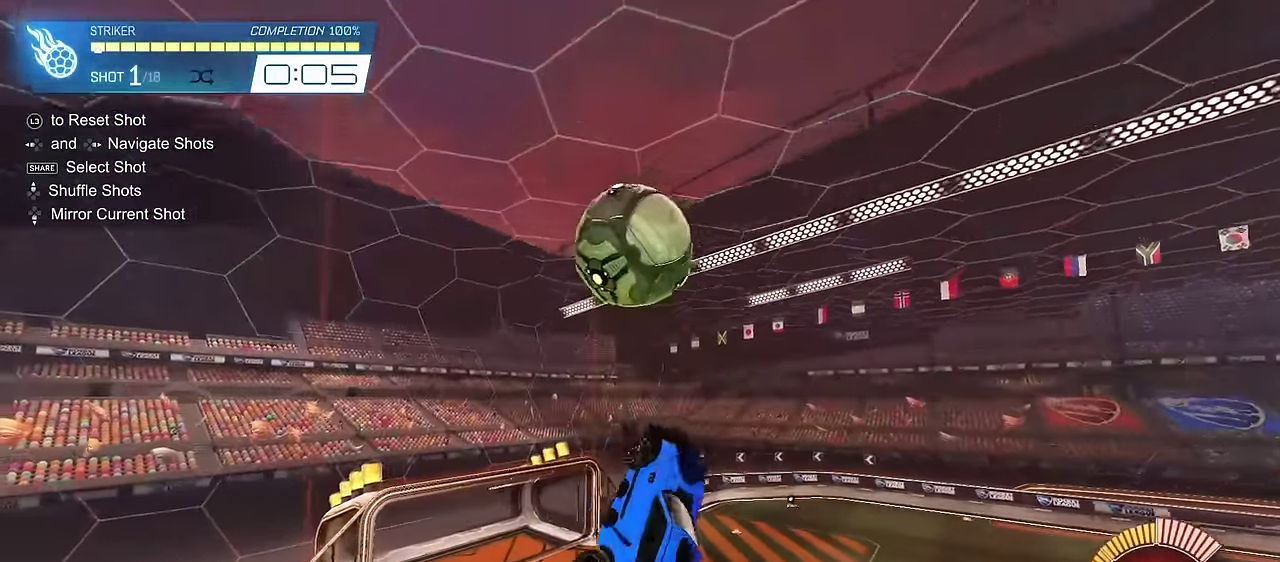
{"dt_ms": 700, "buttons": ["CIRCLE"], "left_stick": "down", "right_stick": "center", "events": [[150, "left_stick", "center"], [200, "left_stick", "down-left"], [450, "TRIANGLE", "down"], [483, "L1", "up"], [550, "TRIANGLE", "up"], [617, "left_stick", "down"]]}
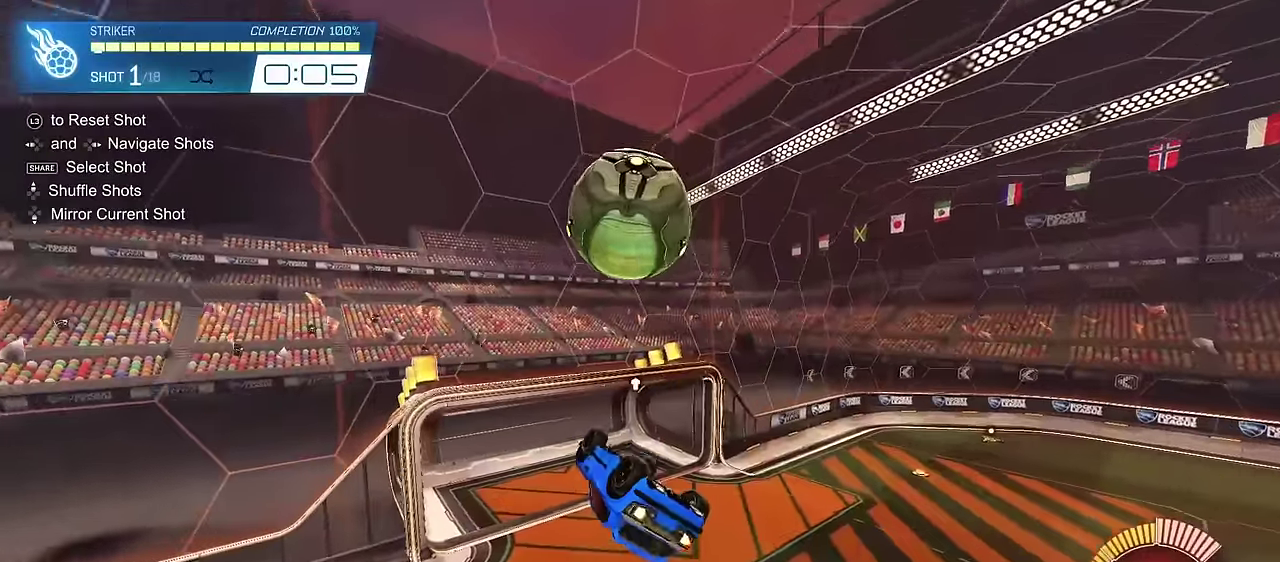
{"dt_ms": 600, "buttons": [], "left_stick": "center", "right_stick": "center", "events": [[33, "left_stick", "center"], [250, "L1", "down"], [250, "left_stick", "right"], [283, "CROSS", "down"], [317, "left_stick", "center"], [333, "CROSS", "up"], [333, "L1", "up"], [467, "CIRCLE", "up"]]}
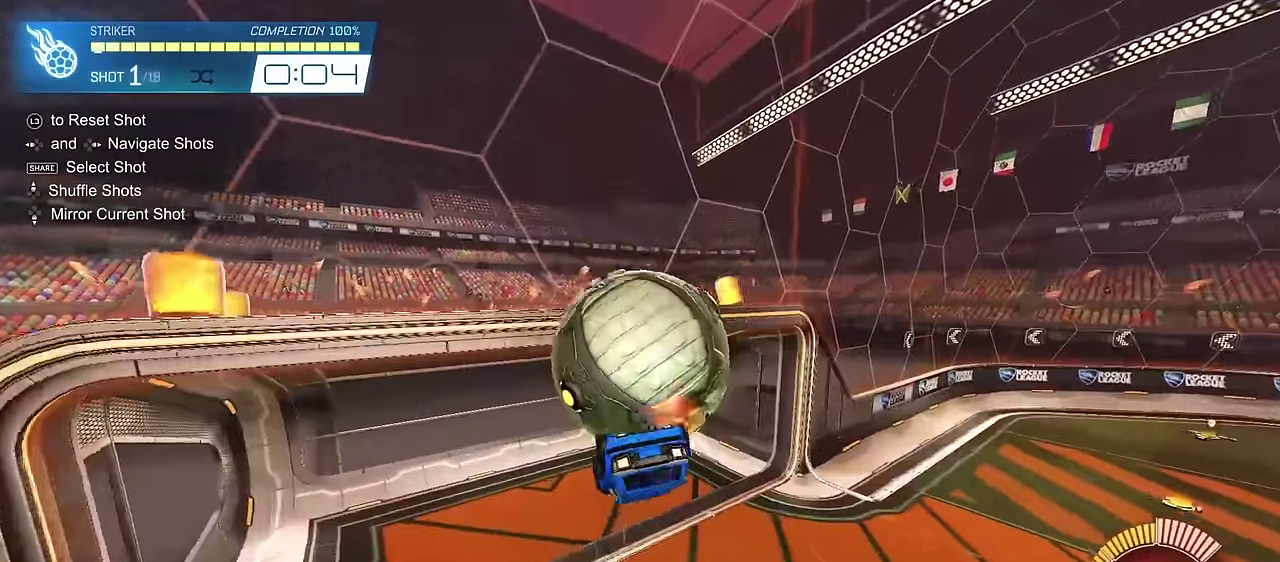
{"dt_ms": 400, "buttons": ["CIRCLE", "SQUARE", "R2"], "left_stick": "right", "right_stick": "center", "events": [[50, "left_stick", "up"], [67, "R2", "down"], [117, "CIRCLE", "down"], [133, "CROSS", "down"], [200, "left_stick", "up-right"], [217, "SQUARE", "down"], [283, "CROSS", "up"], [333, "left_stick", "right"]]}
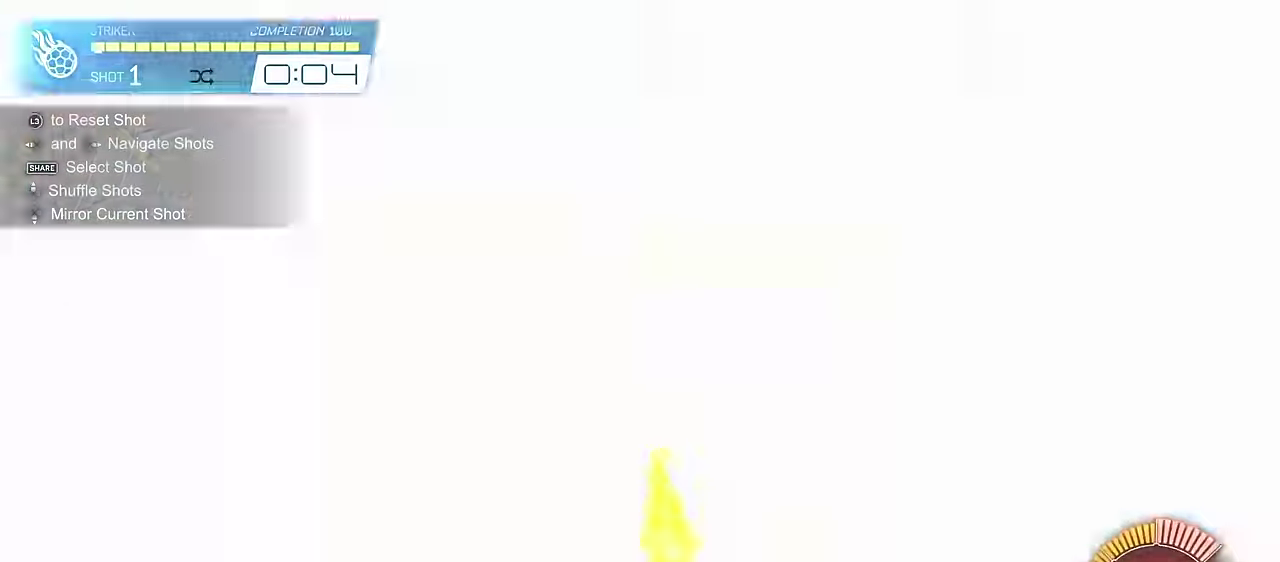
{"dt_ms": 300, "buttons": ["CIRCLE", "SQUARE", "R2"], "left_stick": "center", "right_stick": "center"}
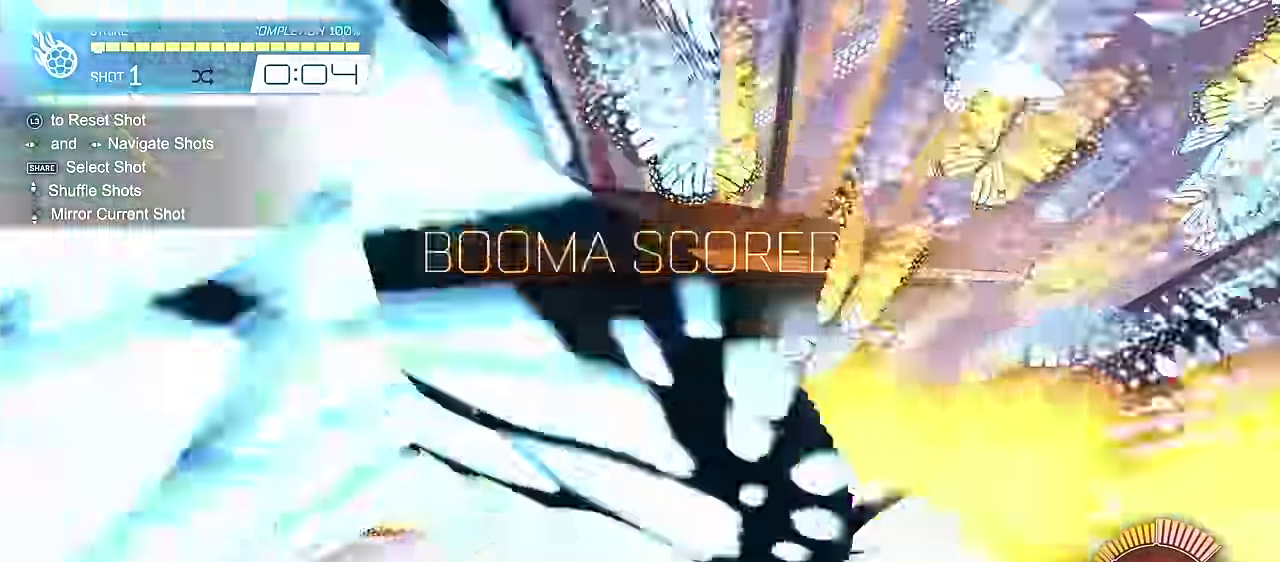
{"dt_ms": 700, "buttons": ["CIRCLE", "SQUARE", "R2"], "left_stick": "down-right", "right_stick": "center", "events": [[33, "CIRCLE", "up"], [33, "SQUARE", "up"], [150, "left_stick", "right"], [217, "CIRCLE", "down"], [233, "SQUARE", "down"], [317, "left_stick", "down-right"]]}
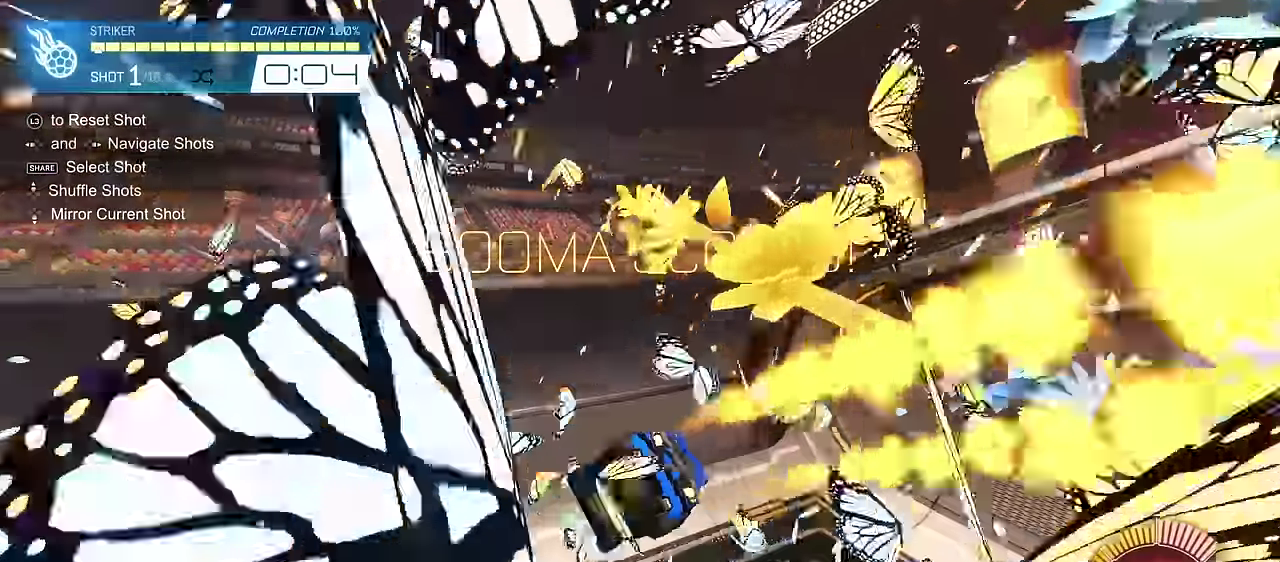
{"dt_ms": 700, "buttons": ["CIRCLE", "SQUARE", "R2"], "left_stick": "down", "right_stick": "center", "events": [[383, "left_stick", "down"], [550, "left_stick", "center"], [600, "CROSS", "down"], [683, "CROSS", "up"], [683, "left_stick", "down"]]}
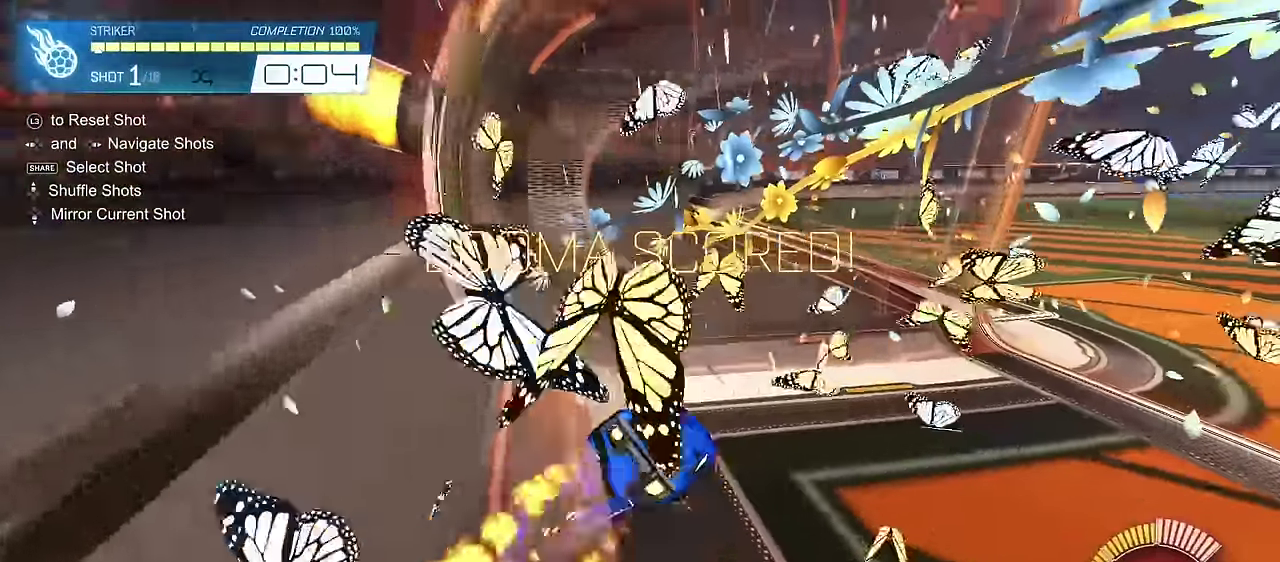
{"dt_ms": 300, "buttons": ["CROSS", "CIRCLE", "SQUARE", "R2"], "left_stick": "up", "right_stick": "center", "events": [[233, "left_stick", "up"], [283, "CROSS", "down"]]}
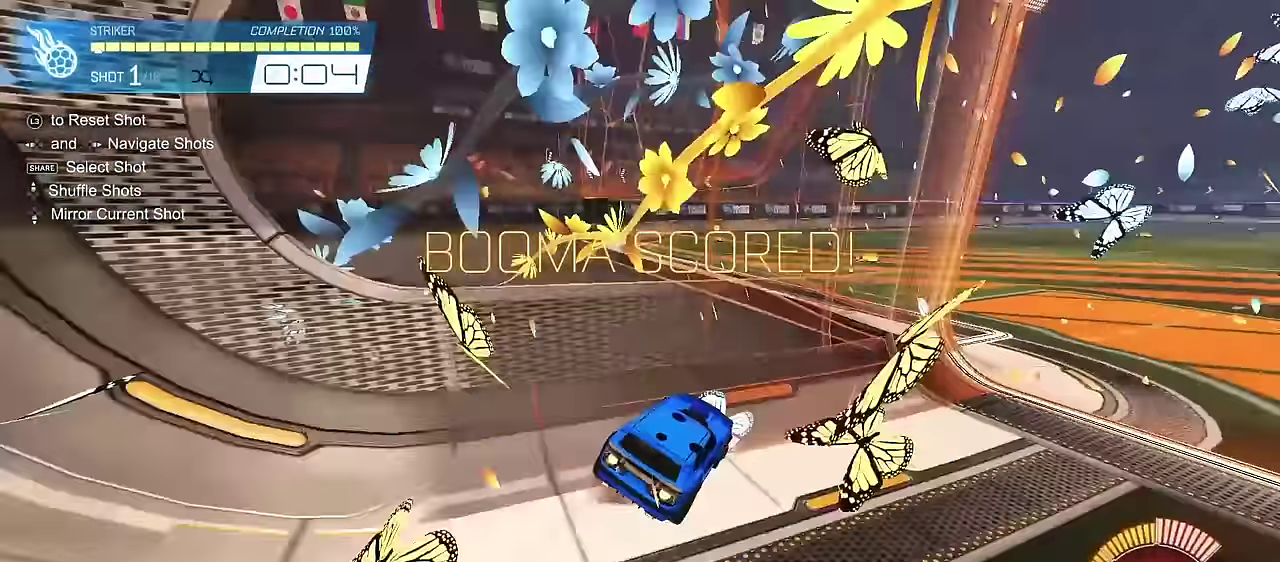
{"dt_ms": 400, "buttons": ["CIRCLE", "SQUARE", "R2"], "left_stick": "up-right", "right_stick": "center", "events": [[67, "CROSS", "up"], [100, "left_stick", "down-right"], [400, "left_stick", "up-right"]]}
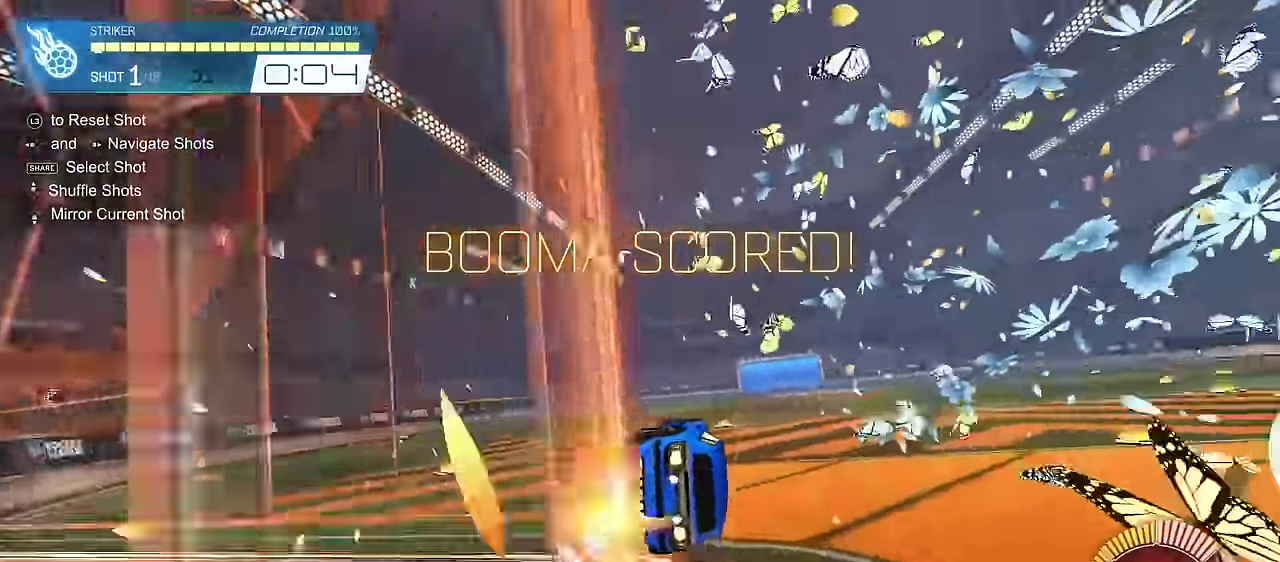
{"dt_ms": 700, "buttons": ["CIRCLE", "SQUARE", "R2"], "left_stick": "down", "right_stick": "center", "events": [[183, "left_stick", "down"], [333, "left_stick", "down-right"], [383, "CIRCLE", "up"], [400, "left_stick", "right"], [467, "left_stick", "up-right"], [583, "left_stick", "down-right"], [633, "CIRCLE", "down"], [650, "left_stick", "down"]]}
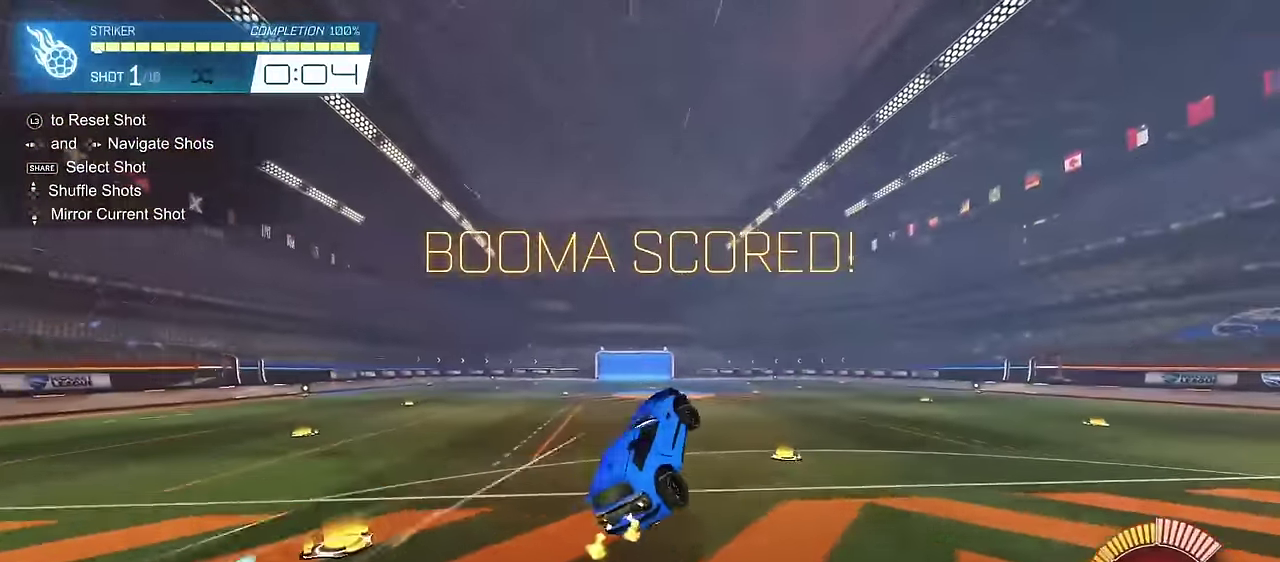
{"dt_ms": 400, "buttons": ["CIRCLE", "R2"], "left_stick": "center", "right_stick": "center", "events": [[167, "SQUARE", "up"], [200, "CIRCLE", "up"], [200, "left_stick", "center"], [400, "CIRCLE", "down"]]}
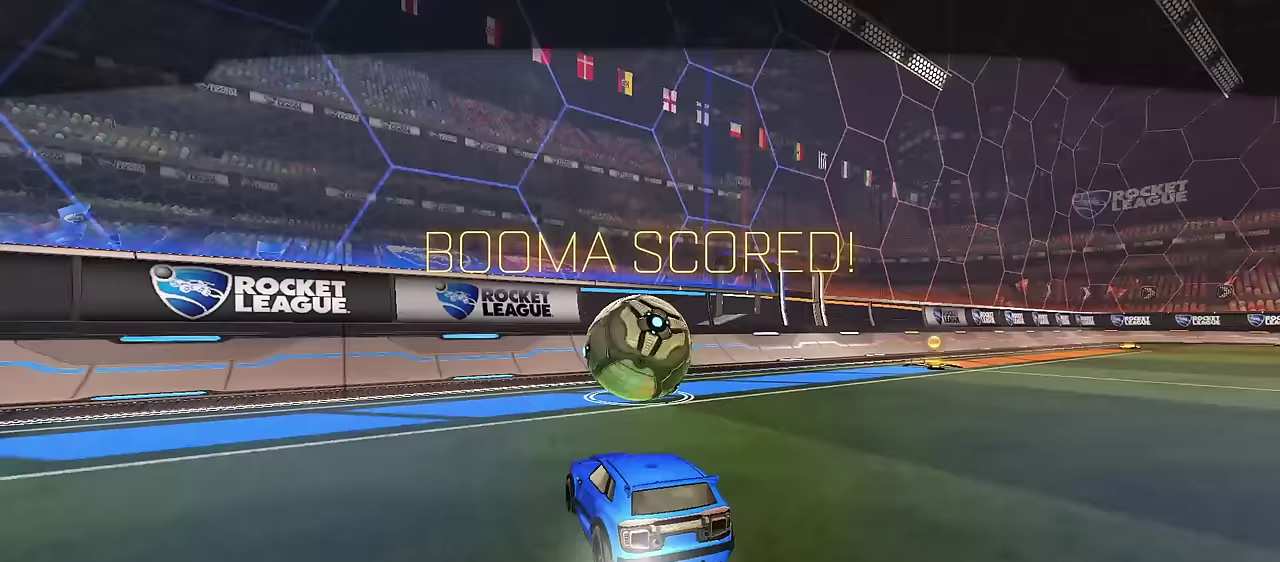
{"dt_ms": 300, "buttons": ["CIRCLE", "R2"], "left_stick": "center", "right_stick": "center", "events": []}
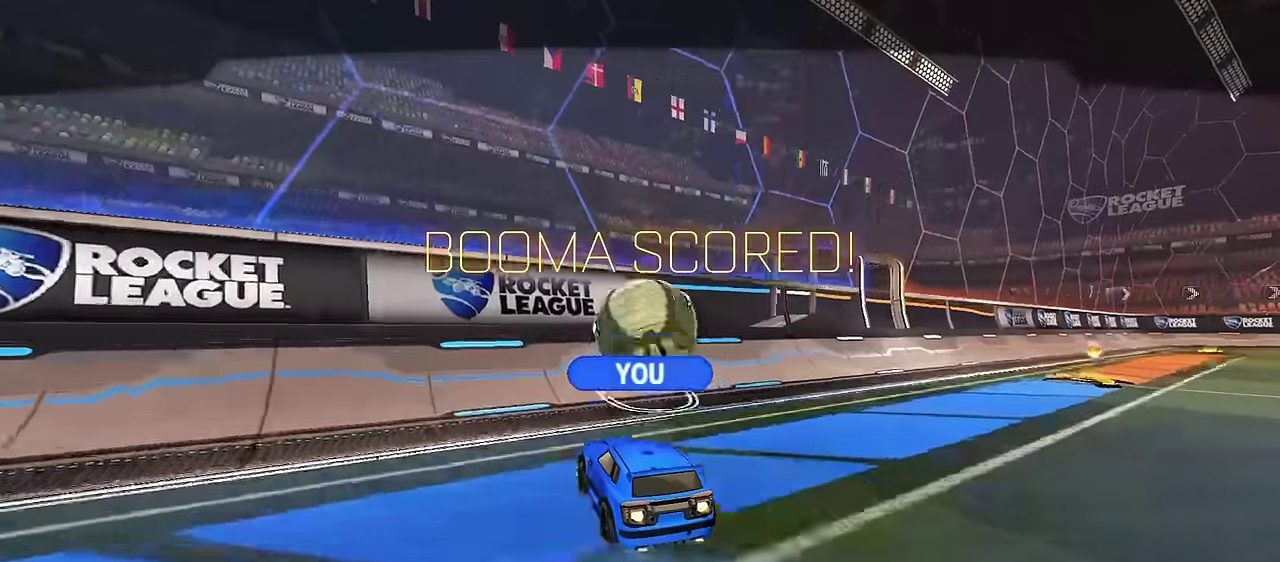
{"dt_ms": 700, "buttons": [], "left_stick": "center", "right_stick": "center", "events": [[117, "CIRCLE", "up"], [167, "R2", "up"]]}